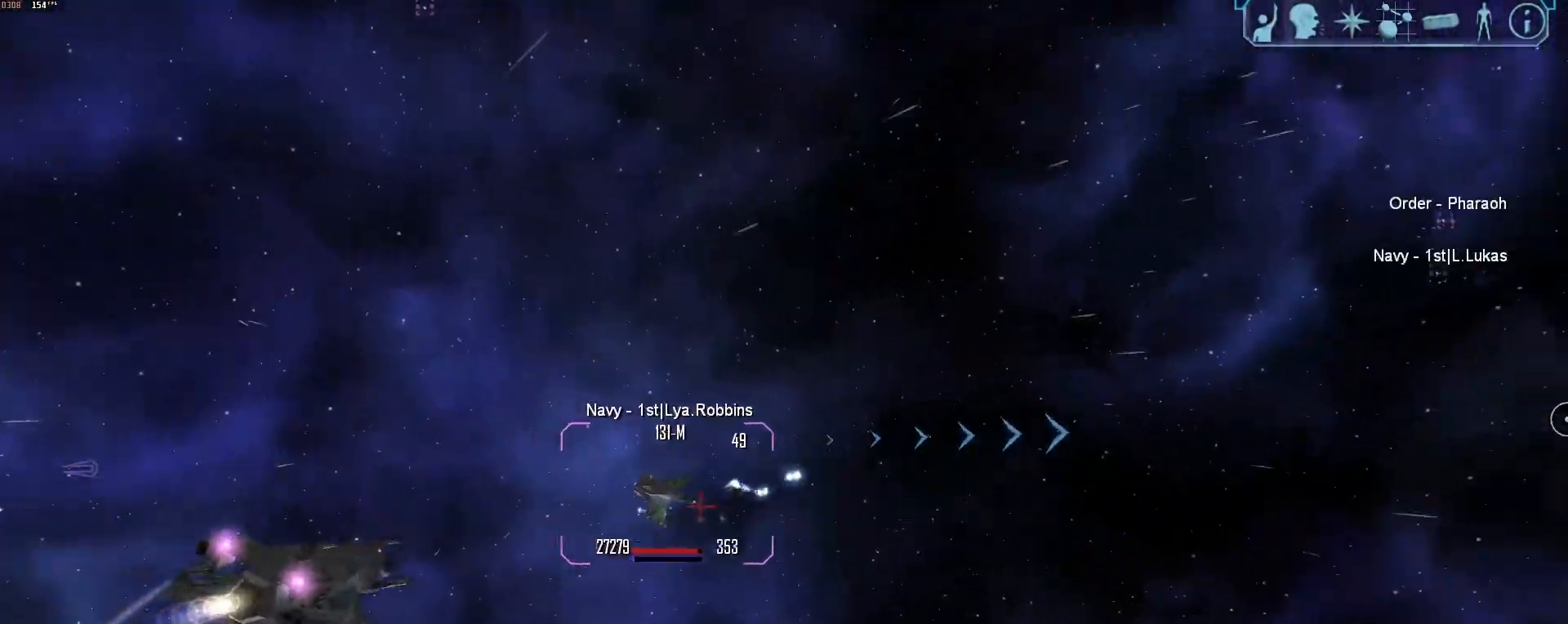
Gameplay with keyboard and mouse; each line is a JSON object with the keys and mouse buttons held at the frame after it. "events" lists presses ("down") and releases ("up") of "1", "2", "3", "4", "5", "a", "alt", "b", "c", "ctrl", "d", "e", "f", "g", "q", "r", "s", "shift", "space", "t", "tab", "tilde", "v", "w", "x", "z", "mouse_left", "mouse_wheel", "mouse_right", "mouse_mb4" and "mouse_mb5" between this image and that frame as [ms after this image, input, new state], when the widget could be followed in between. "mouse_left", "mouse_wheel", "mouse_right", "mouse_mb4", "mouse_mb5" = the "left", "wheel", "right", "mb4", "mb5" buttons of the "mouse" list. No other keys are recorded. "wheel" means that the mouse wheel is clicked or scrolled. Mouse movement is not recorded.
{"keys": ["q"], "mouse": [], "events": [[17, "a", "up"], [17, "z", "down"], [67, "tab", "up"], [67, "z", "up"], [200, "e", "down"], [250, "e", "up"], [483, "q", "down"]]}
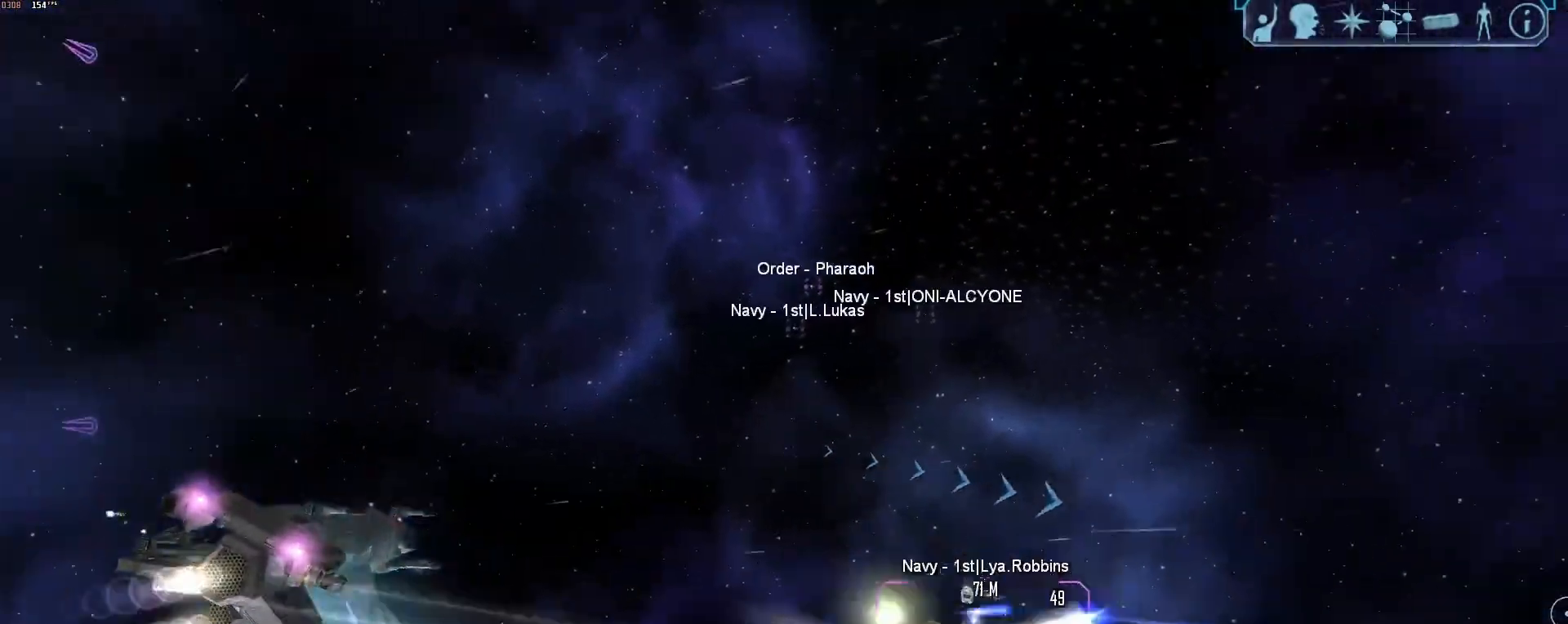
{"keys": [], "mouse": [], "events": [[83, "q", "up"]]}
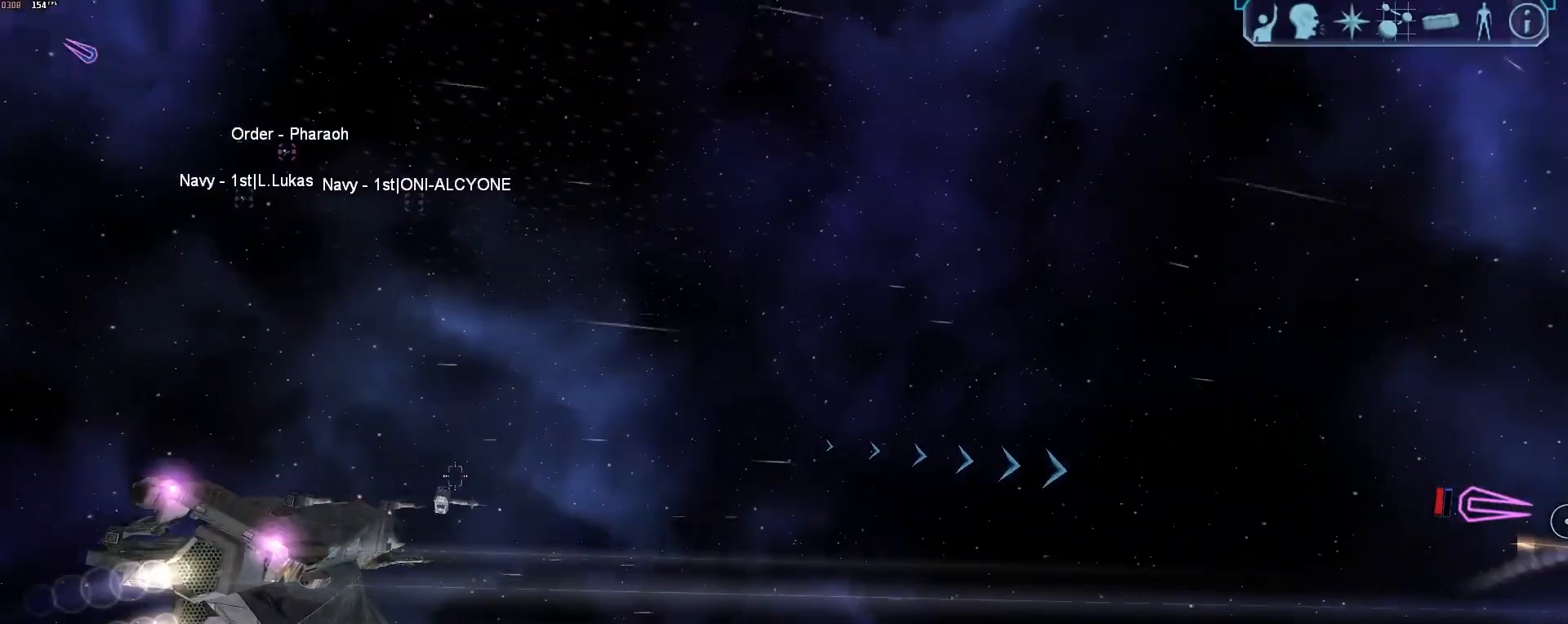
{"keys": ["d", "tab"], "mouse": [], "events": [[100, "d", "down"], [100, "tab", "down"]]}
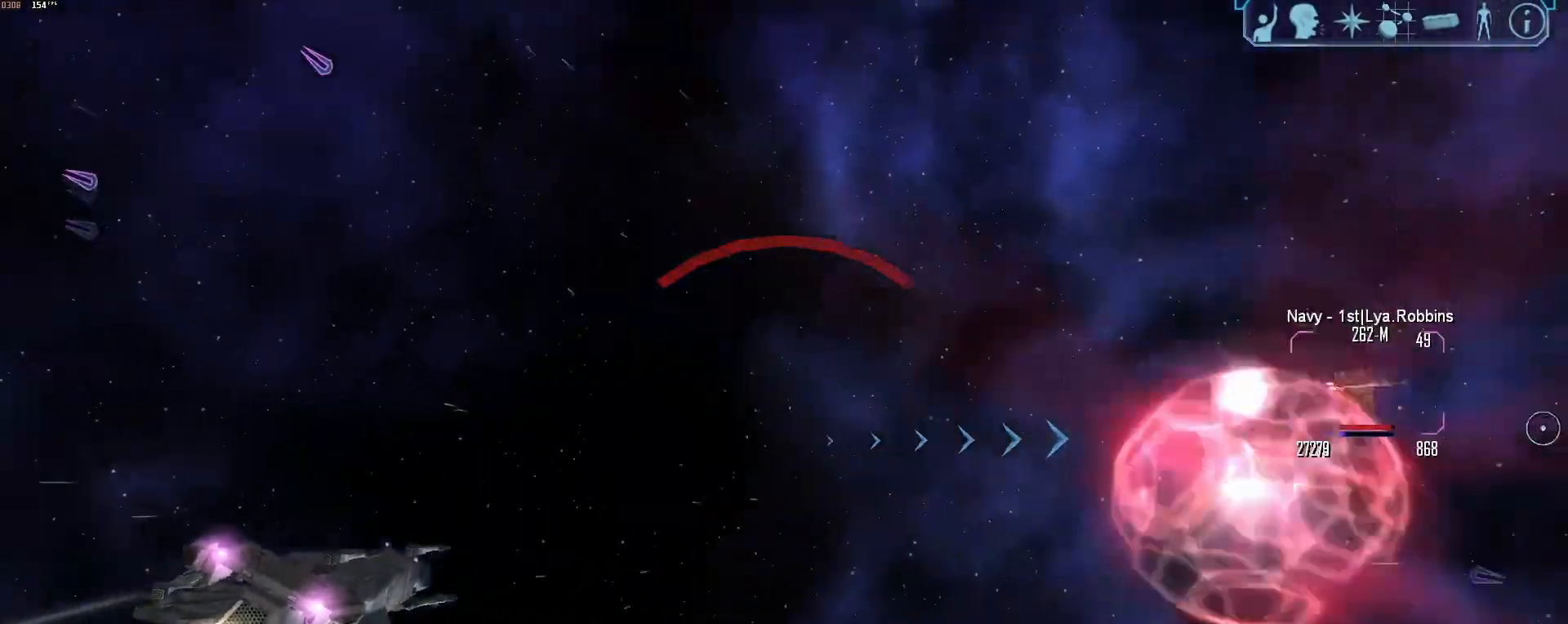
{"keys": ["a", "tab"], "mouse": [], "events": [[17, "z", "down"], [67, "d", "up"], [100, "tab", "up"], [100, "z", "up"], [200, "2", "down"], [250, "2", "up"], [300, "tab", "down"], [383, "a", "down"]]}
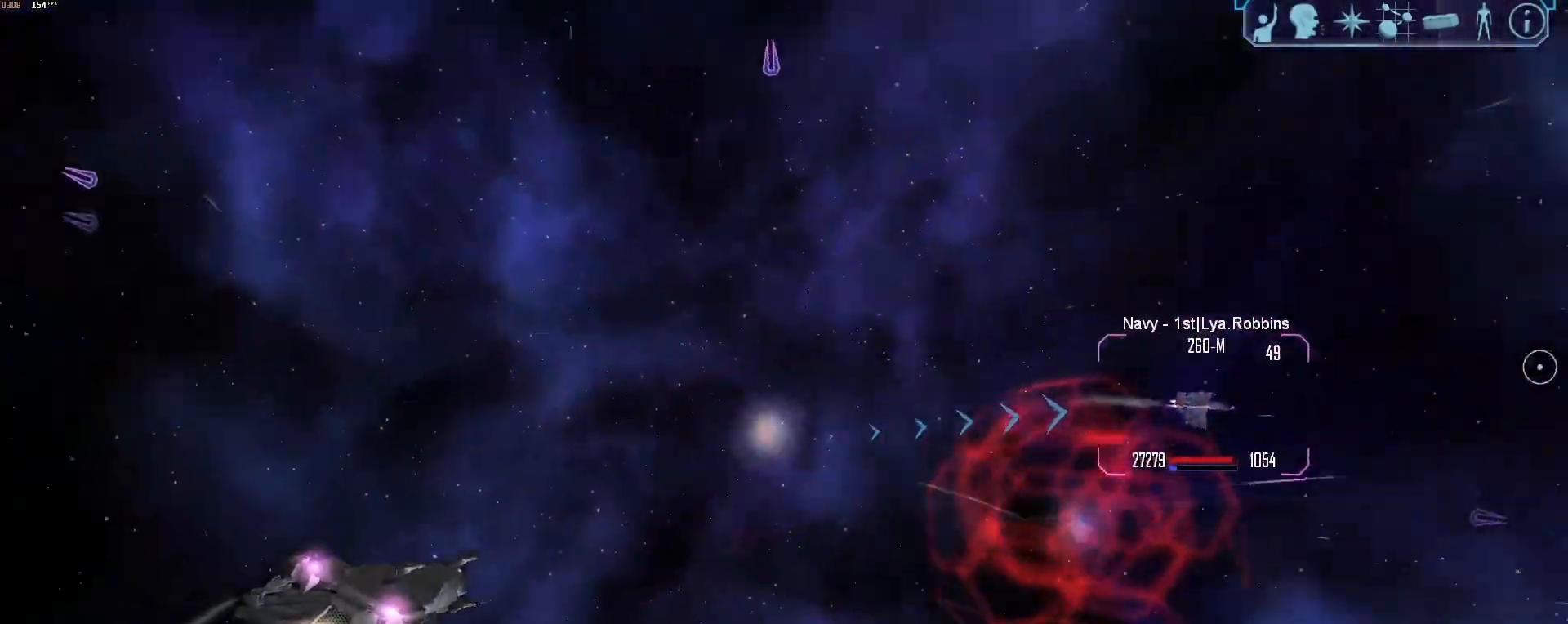
{"keys": ["tab"], "mouse": ["right"], "events": [[267, "a", "up"], [350, "1", "down"], [350, "mouse_right", "down"], [400, "1", "up"]]}
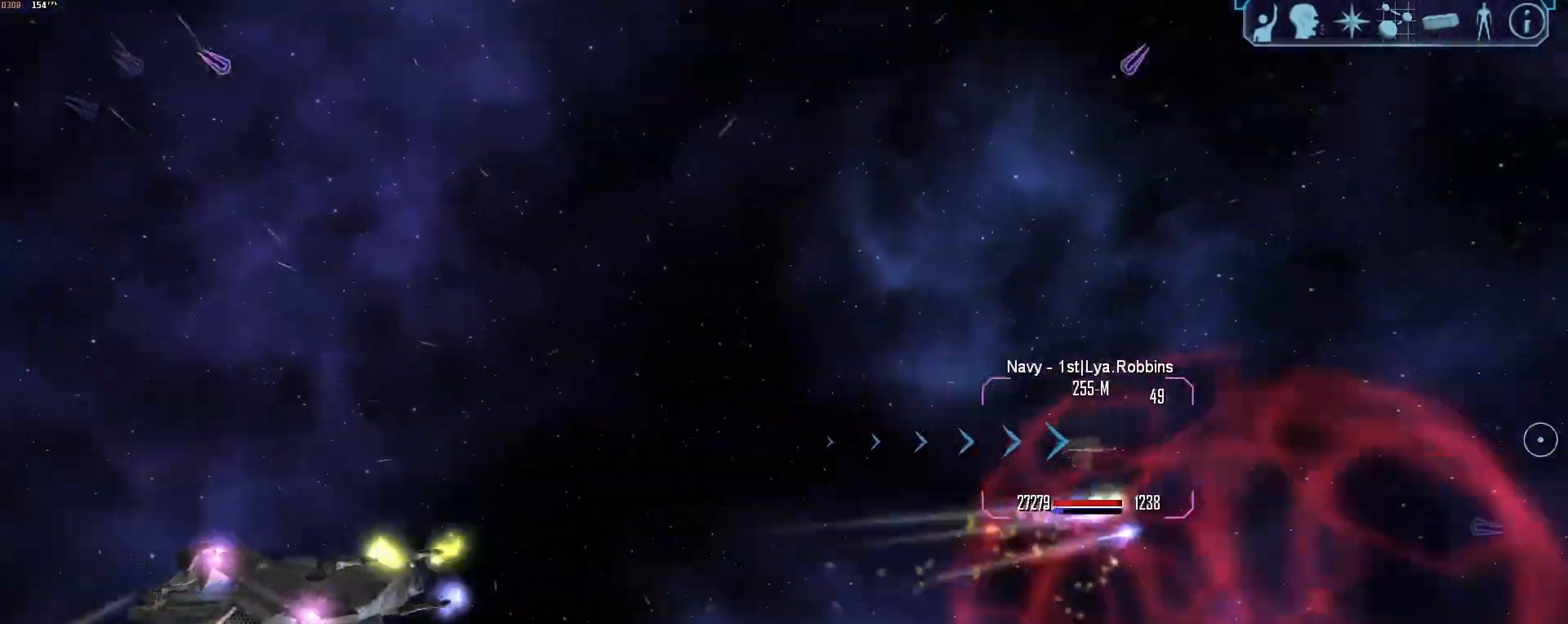
{"keys": ["a", "tab"], "mouse": ["right"], "events": [[100, "a", "down"]]}
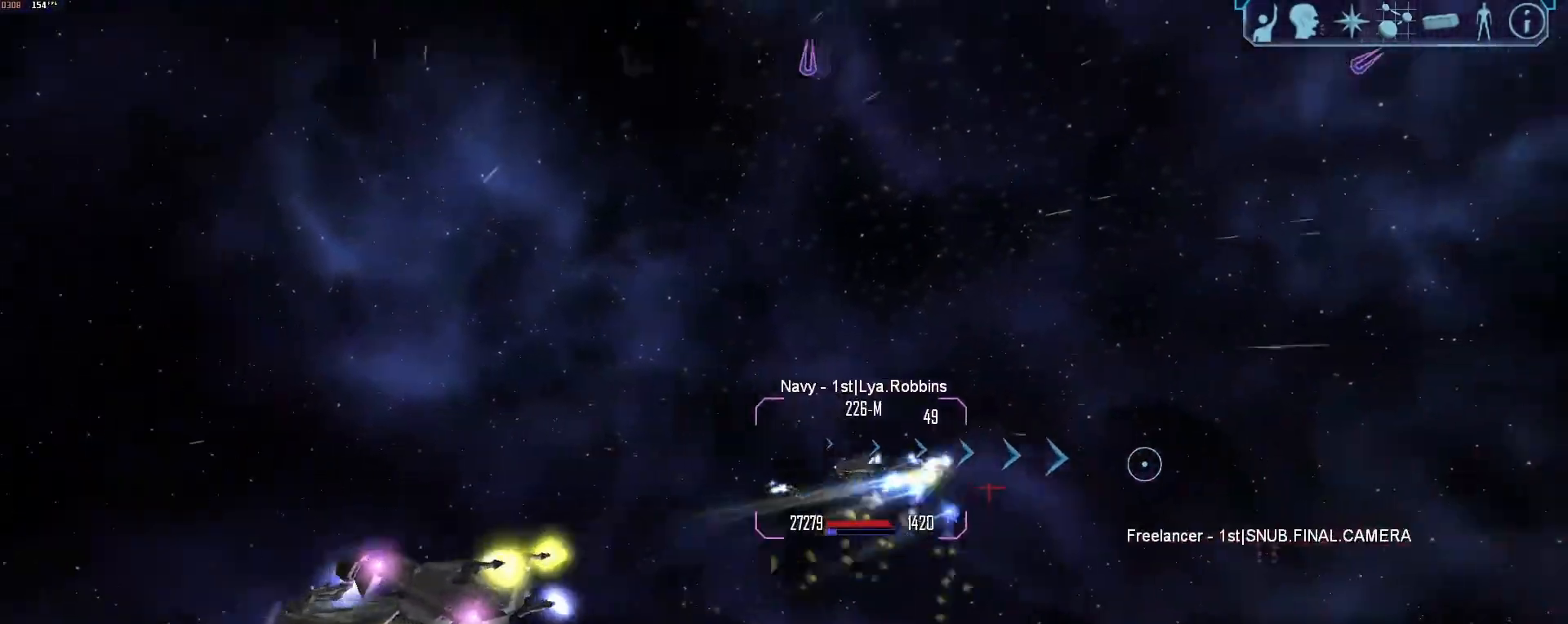
{"keys": ["a", "tab"], "mouse": ["right"], "events": [[67, "mouse_right", "up"], [100, "a", "up"], [100, "tab", "up"], [300, "mouse_right", "down"], [350, "x", "down"], [383, "a", "down"], [383, "x", "up"], [433, "tab", "down"]]}
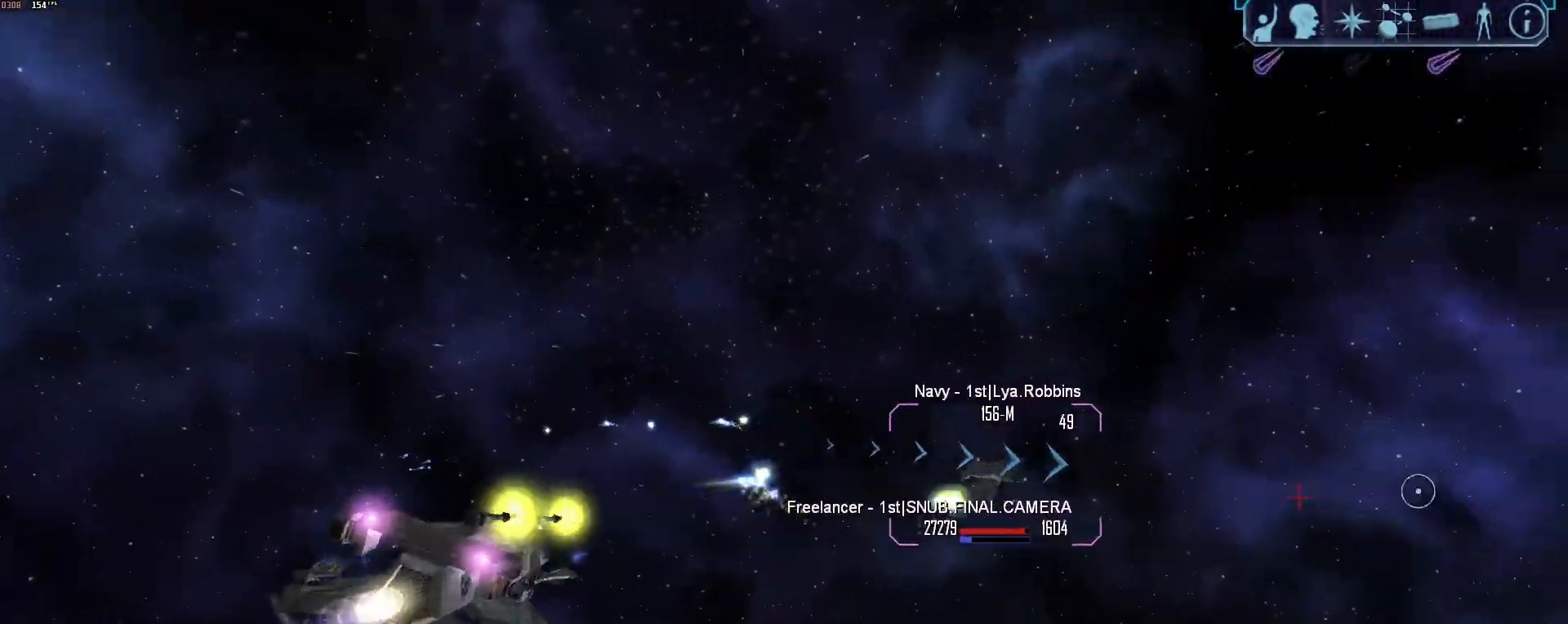
{"keys": ["a", "tab"], "mouse": ["right"], "events": [[167, "tab", "up"], [217, "x", "down"], [317, "x", "up"], [367, "tab", "down"]]}
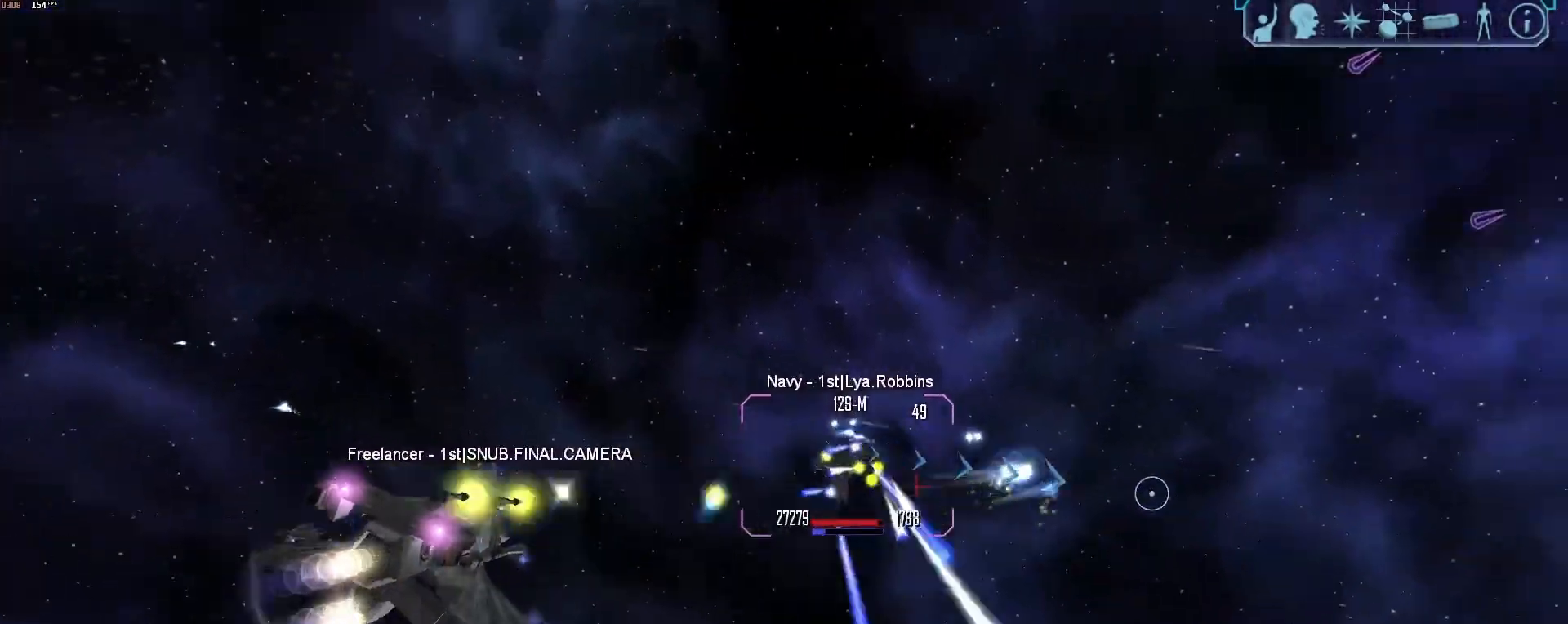
{"keys": ["s"], "mouse": ["right"], "events": [[50, "a", "up"], [50, "tab", "up"], [50, "x", "down"], [100, "d", "down"], [133, "x", "up"], [333, "s", "down"], [367, "d", "up"]]}
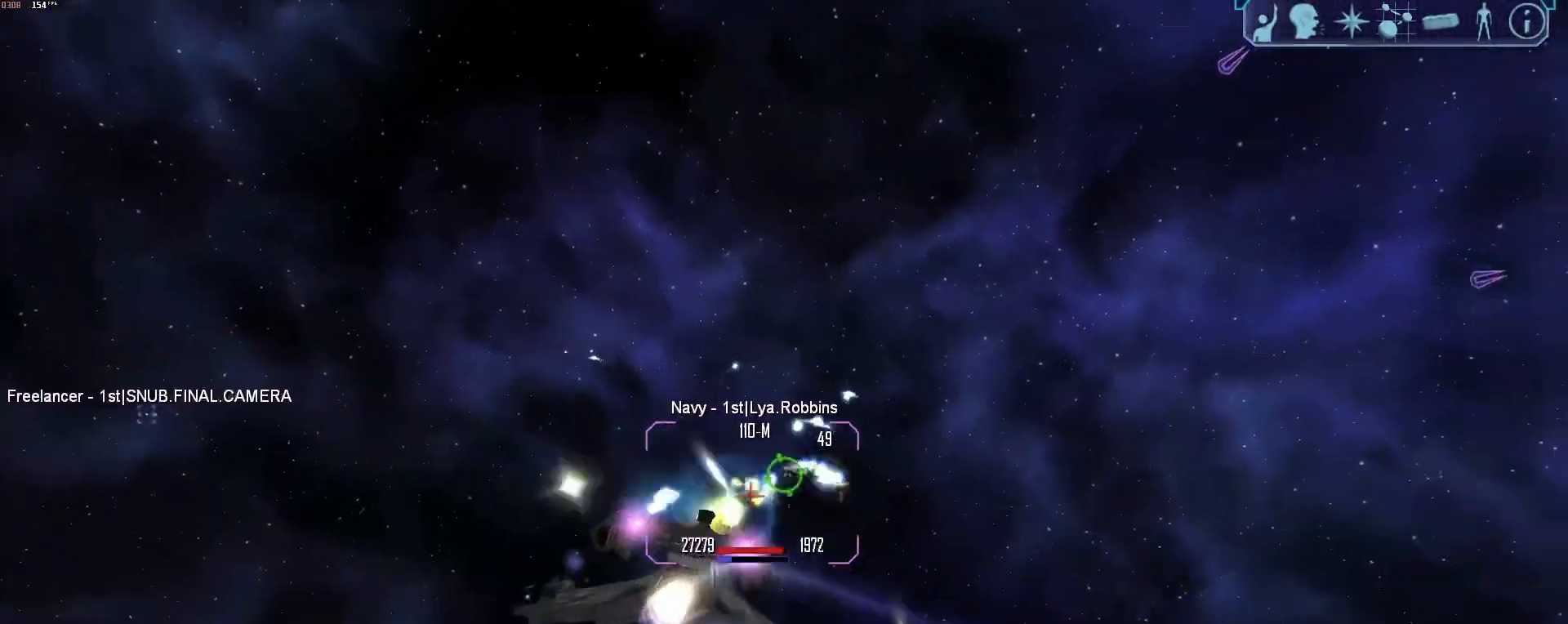
{"keys": ["s"], "mouse": ["right"], "events": [[67, "f", "down"], [117, "a", "down"], [117, "s", "up"], [150, "f", "up"], [300, "s", "down"], [433, "a", "up"]]}
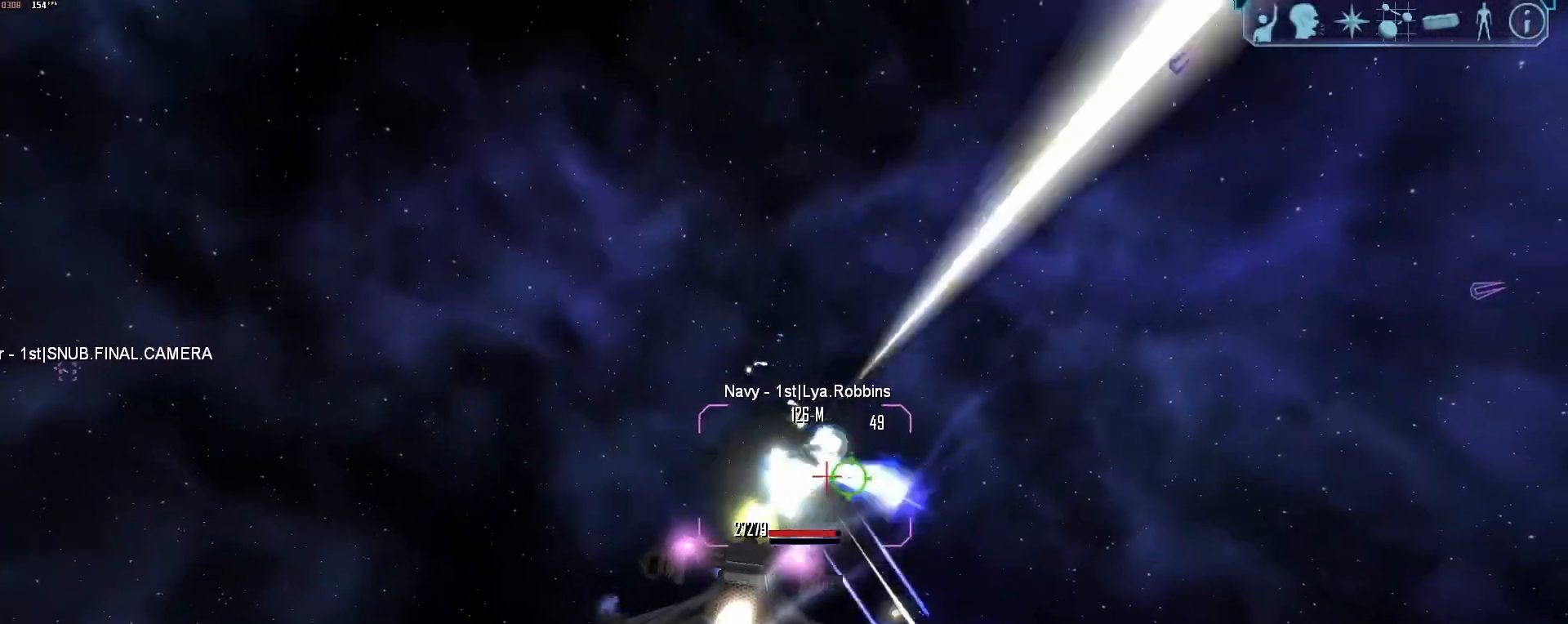
{"keys": ["a", "tab"], "mouse": ["right"], "events": [[33, "d", "down"], [83, "s", "up"], [117, "tab", "down"], [317, "d", "up"], [350, "a", "down"]]}
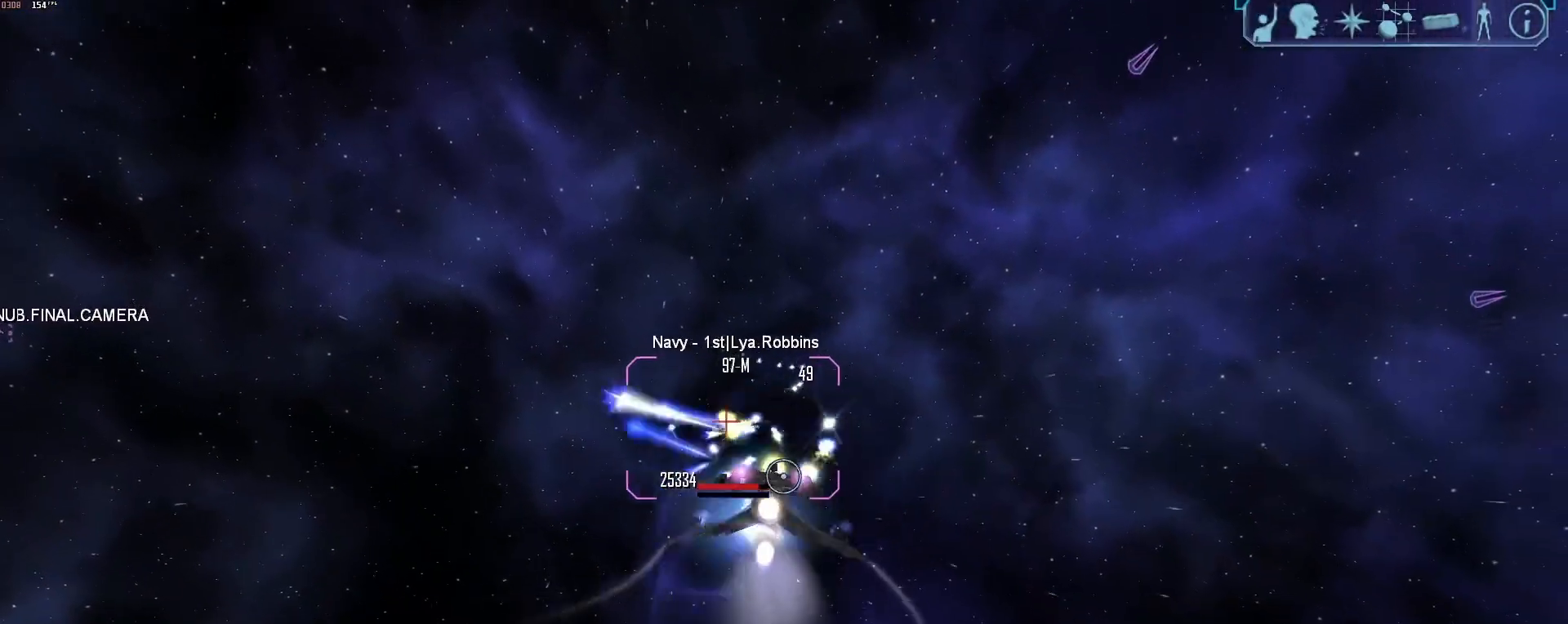
{"keys": ["d", "tab"], "mouse": ["right"]}
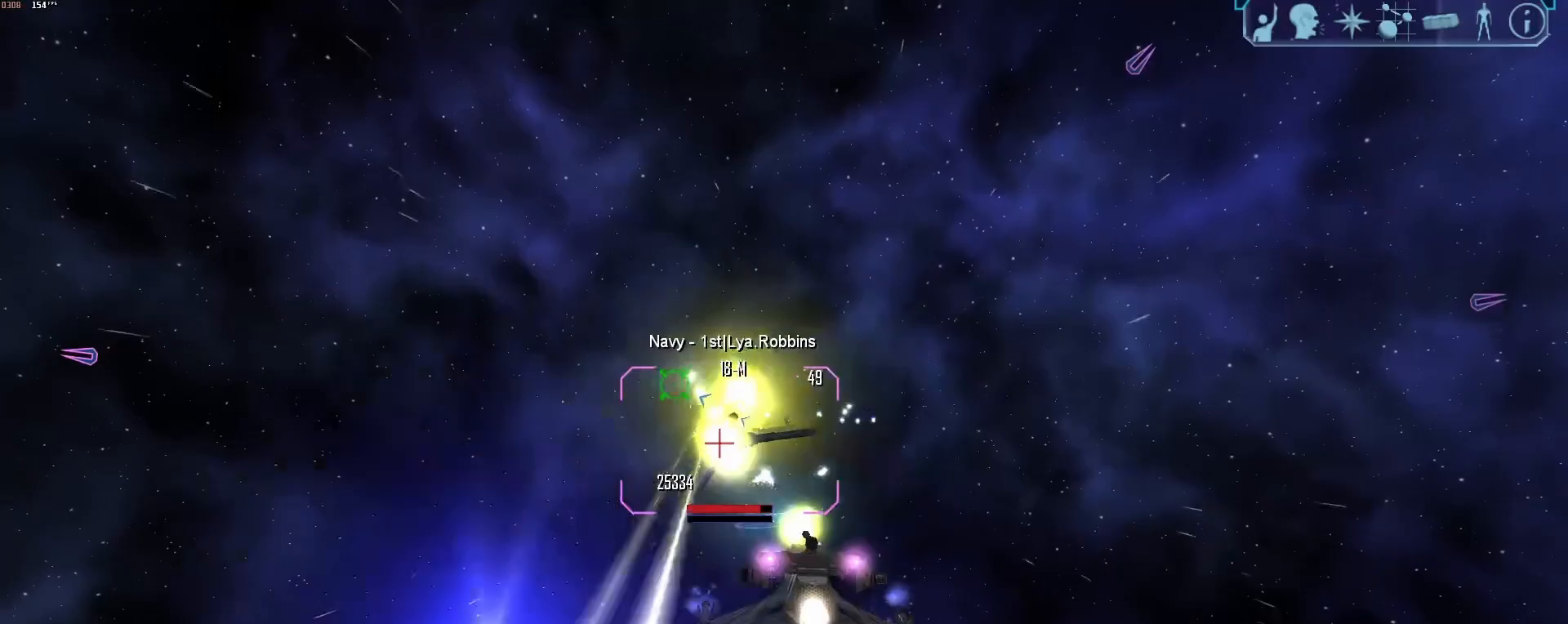
{"keys": ["d", "tab"], "mouse": [], "events": [[350, "2", "down"], [350, "mouse_right", "up"], [433, "2", "up"]]}
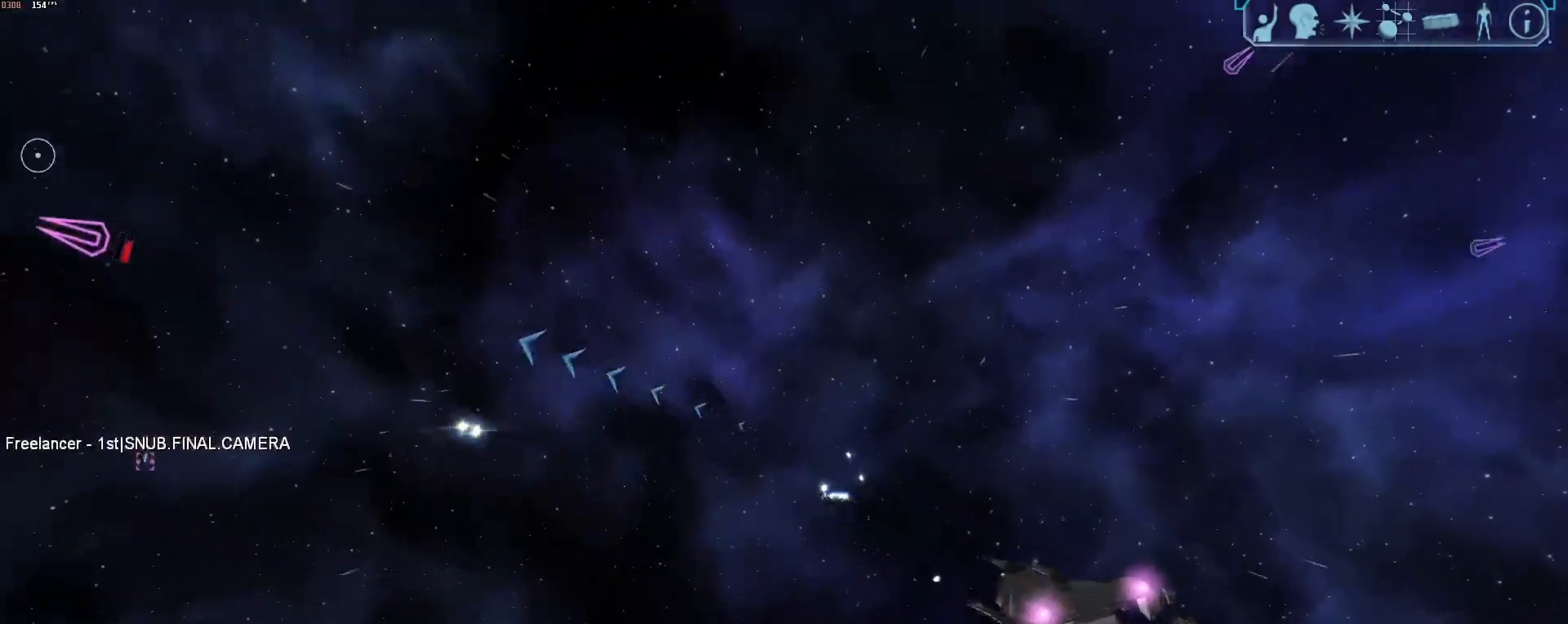
{"keys": ["d"], "mouse": [], "events": [[167, "tab", "up"], [217, "x", "down"], [450, "x", "up"]]}
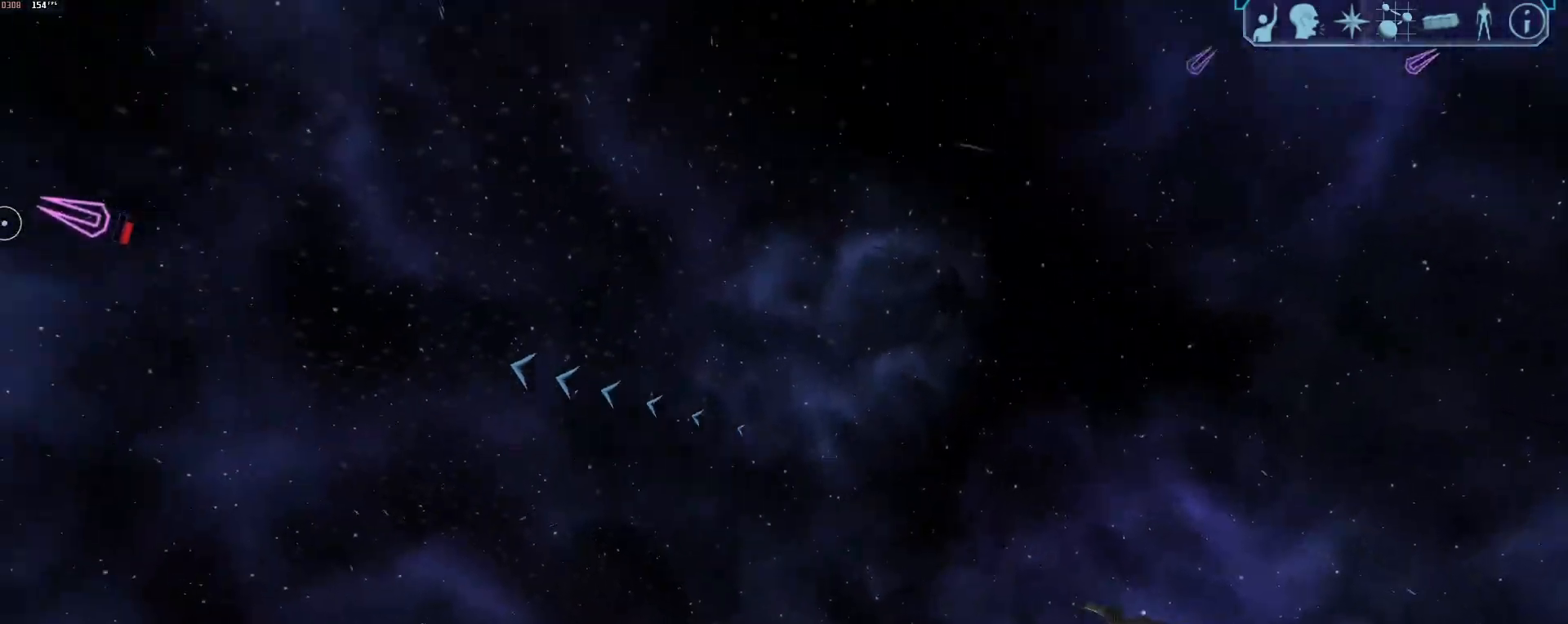
{"keys": ["tab"], "mouse": [], "events": [[183, "z", "down"], [333, "tab", "down"], [333, "z", "up"], [417, "d", "up"]]}
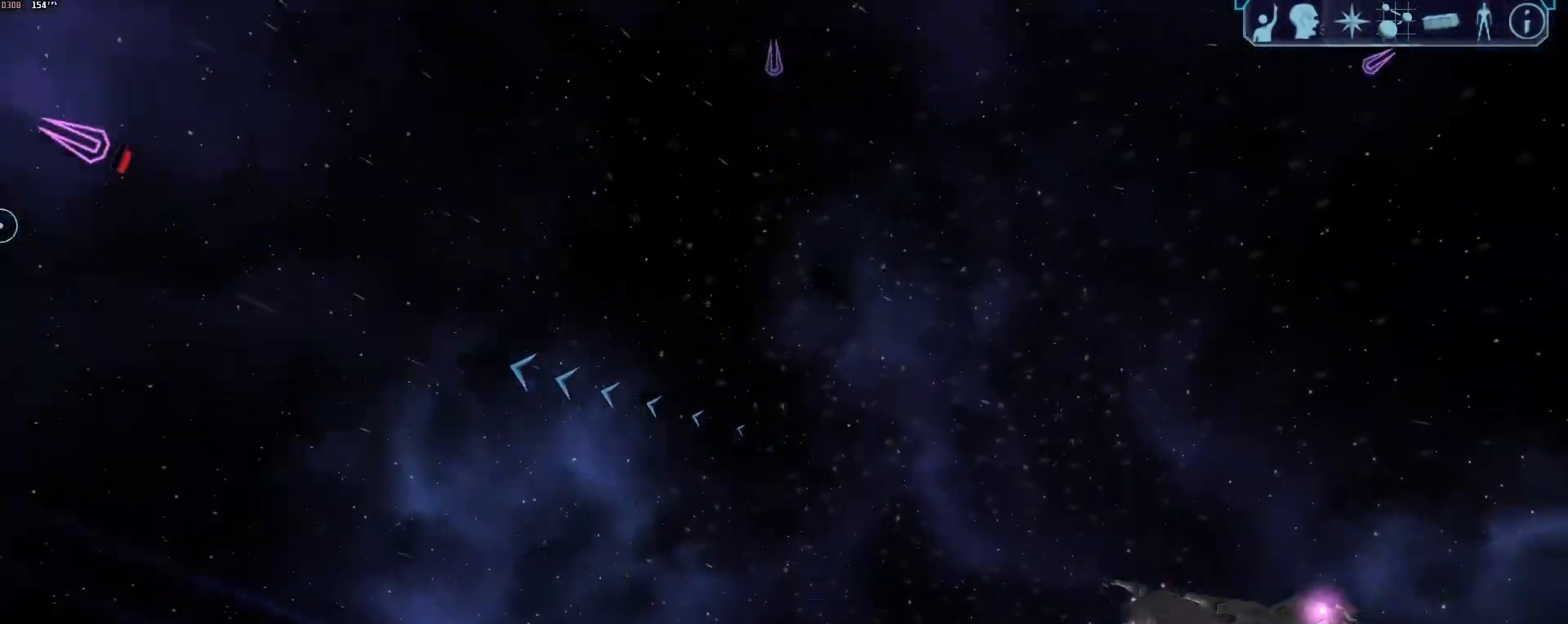
{"keys": [], "mouse": [], "events": [[67, "d", "down"], [350, "z", "down"], [433, "z", "up"], [483, "d", "up"], [483, "tab", "up"]]}
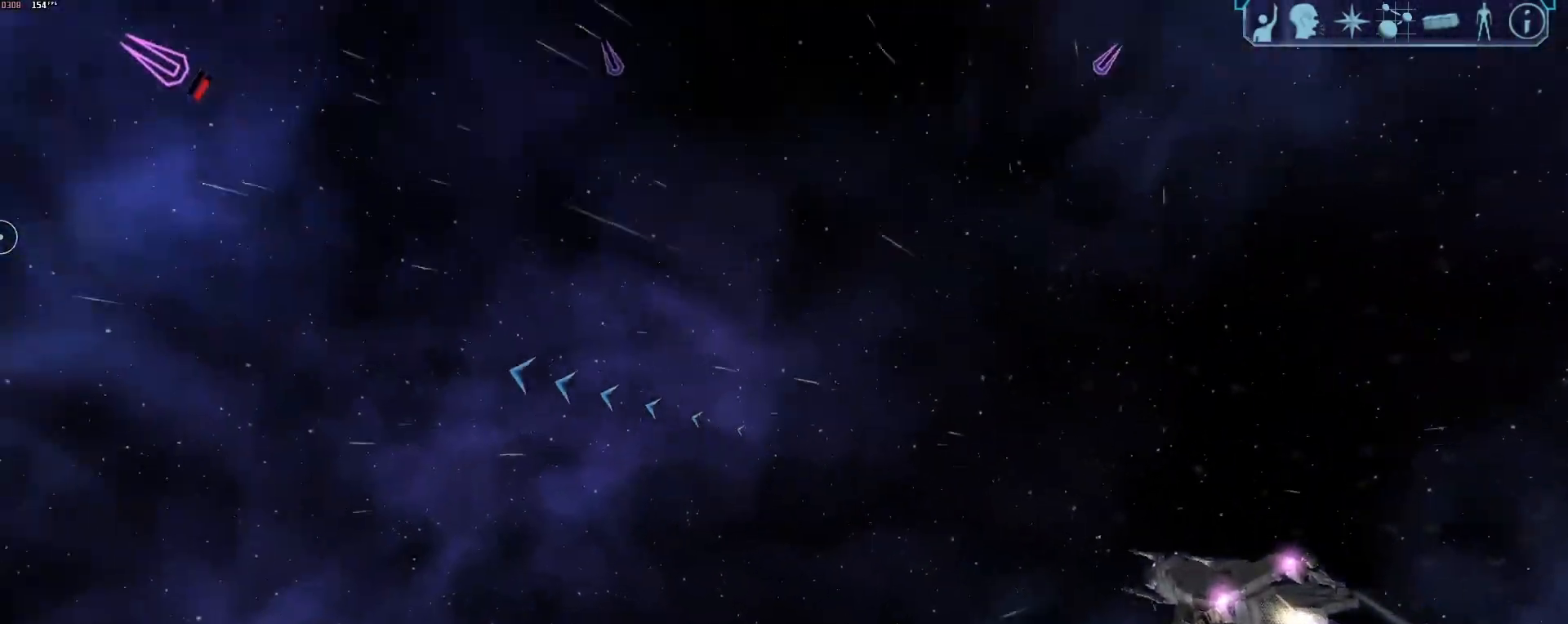
{"keys": ["tab"], "mouse": [], "events": [[217, "d", "down"], [217, "tab", "down"], [400, "d", "up"], [400, "s", "down"], [500, "s", "up"]]}
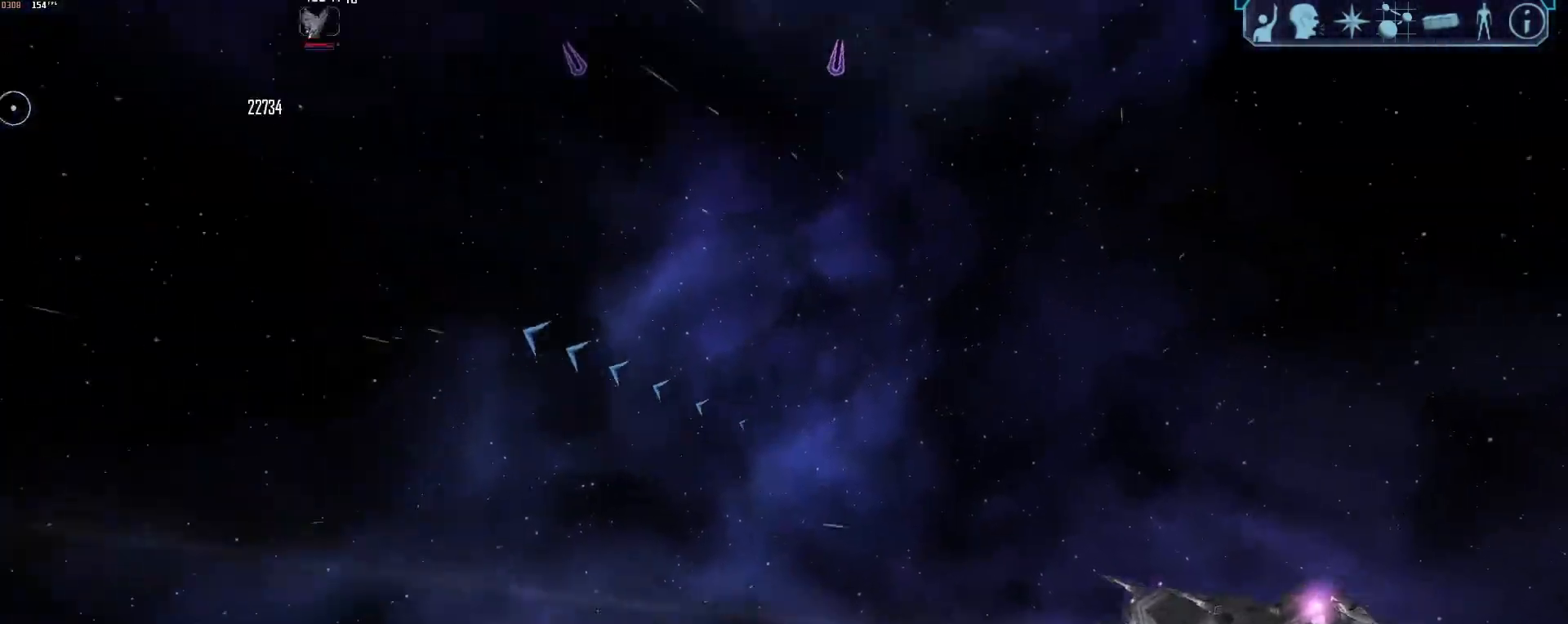
{"keys": ["a"], "mouse": [], "events": [[50, "g", "down"], [83, "tab", "up"], [133, "g", "up"], [367, "a", "down"], [367, "x", "down"], [467, "x", "up"]]}
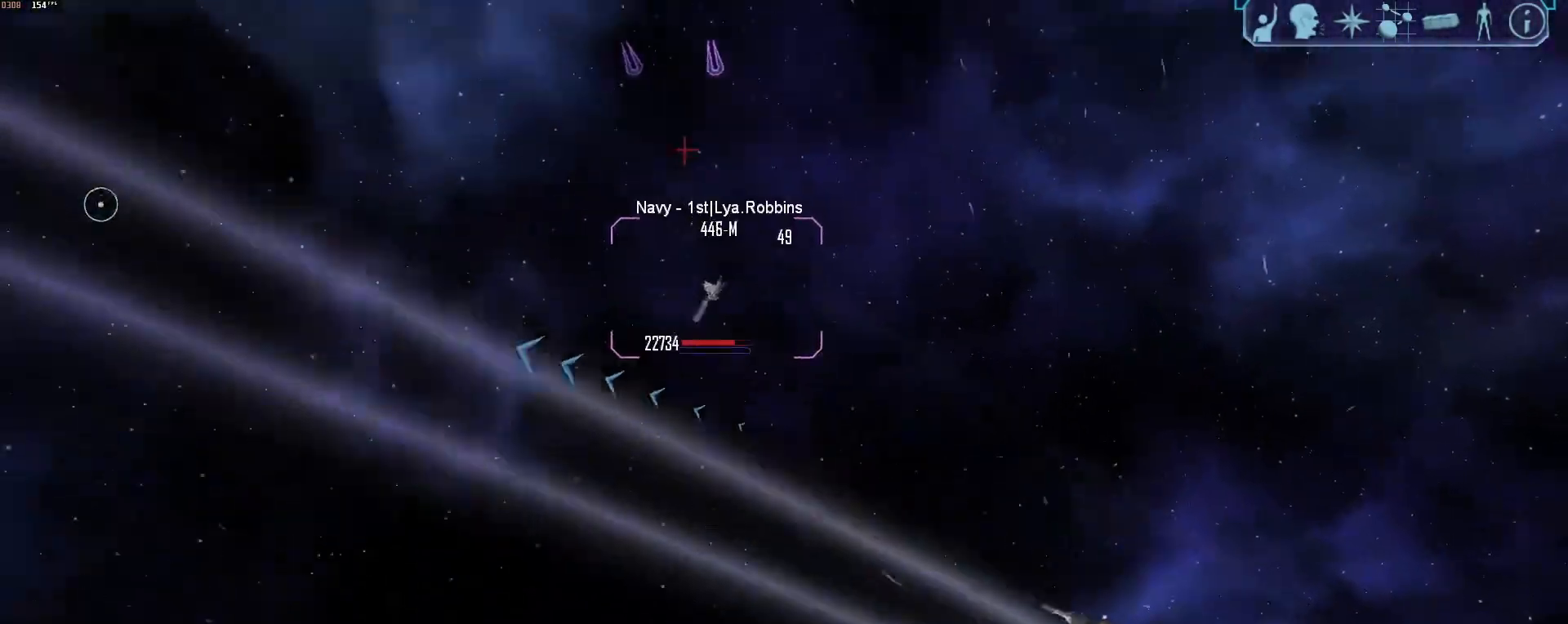
{"keys": ["a", "tab"], "mouse": [], "events": [[117, "tab", "down"]]}
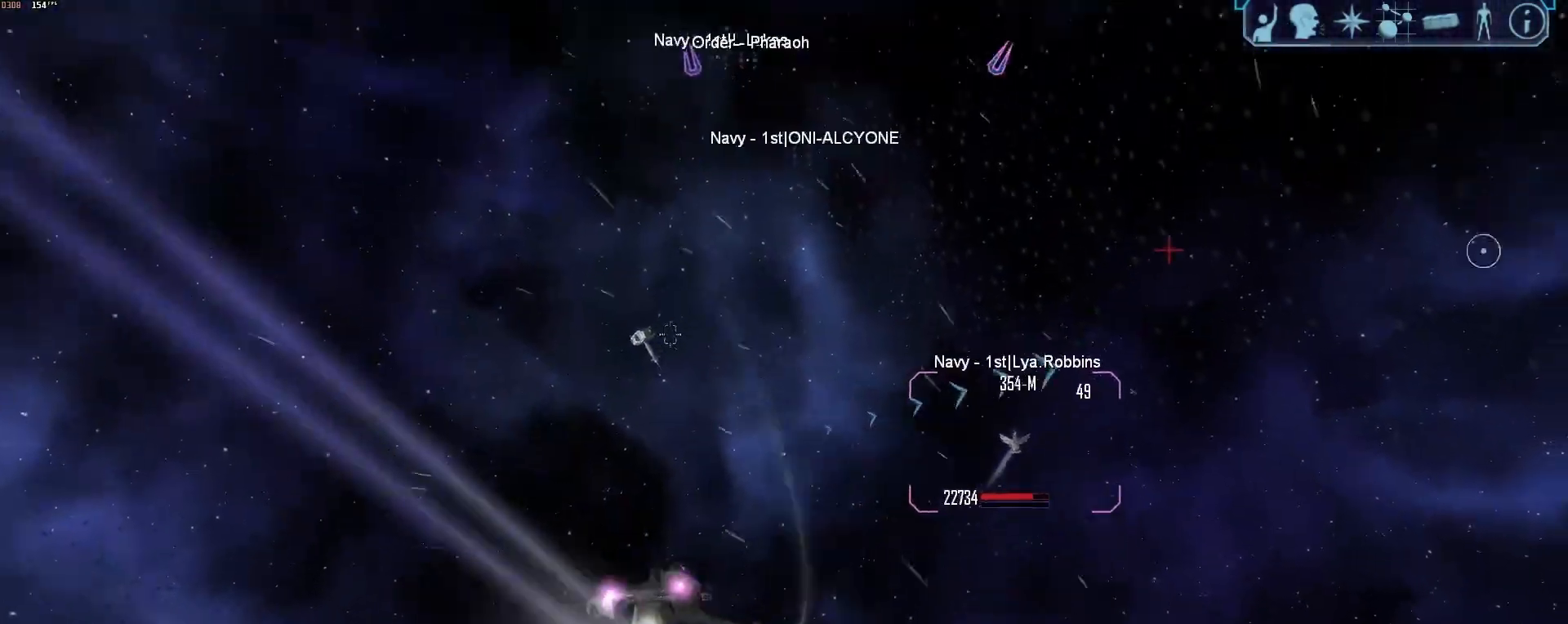
{"keys": [], "mouse": [], "events": [[167, "z", "down"], [267, "z", "up"], [317, "a", "up"], [317, "tab", "up"]]}
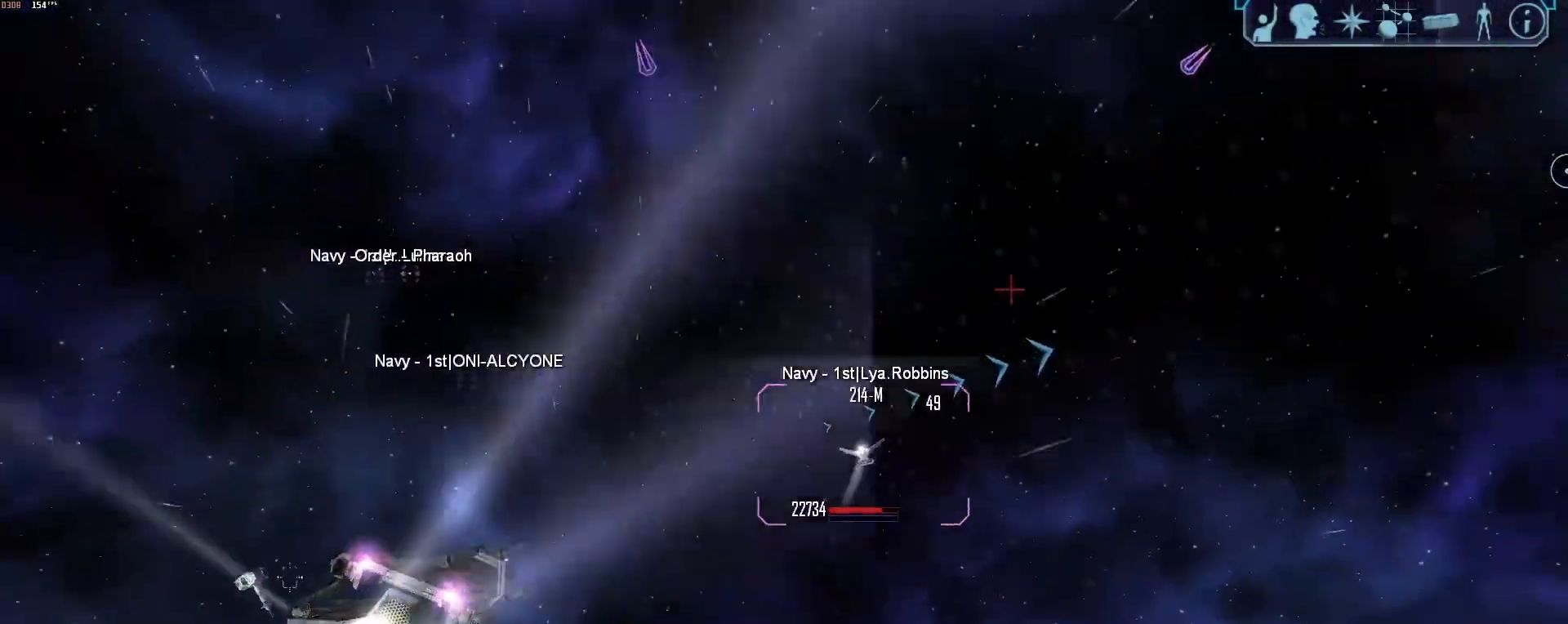
{"keys": [], "mouse": ["right"], "events": [[283, "mouse_right", "down"]]}
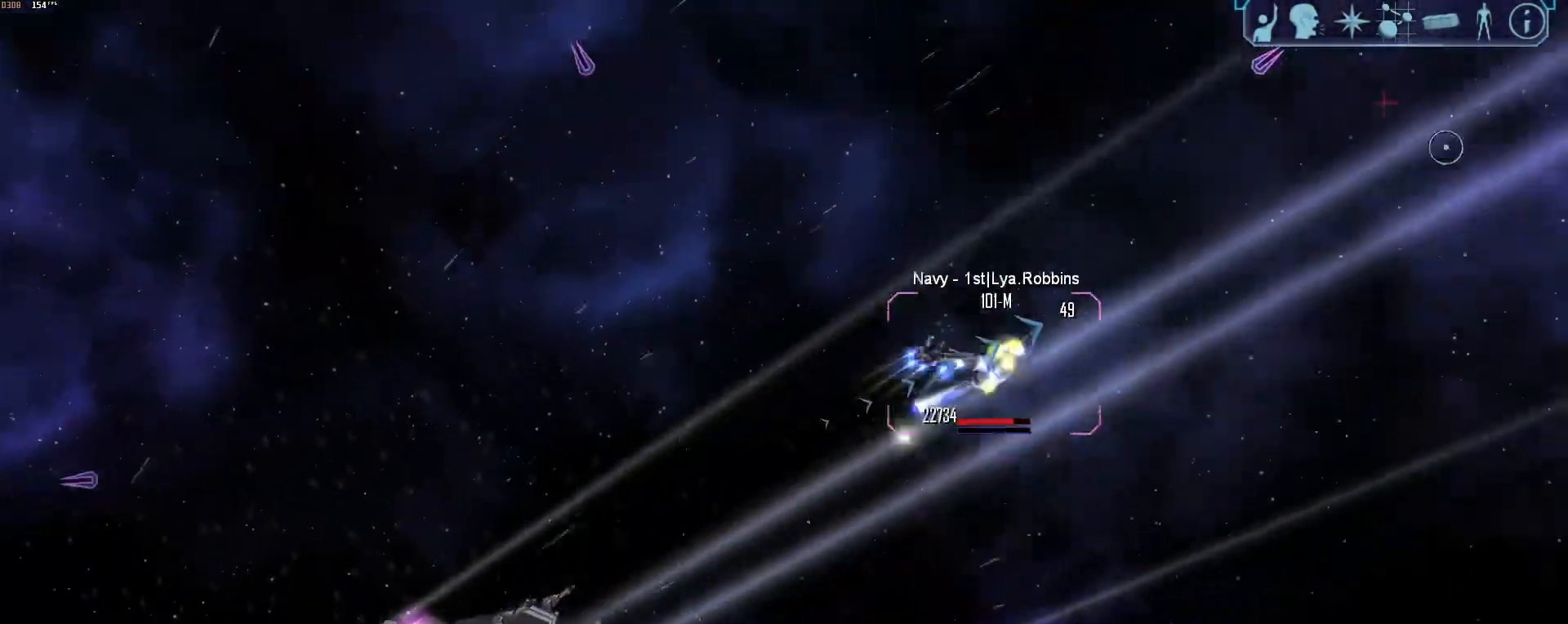
{"keys": ["a"], "mouse": ["right"]}
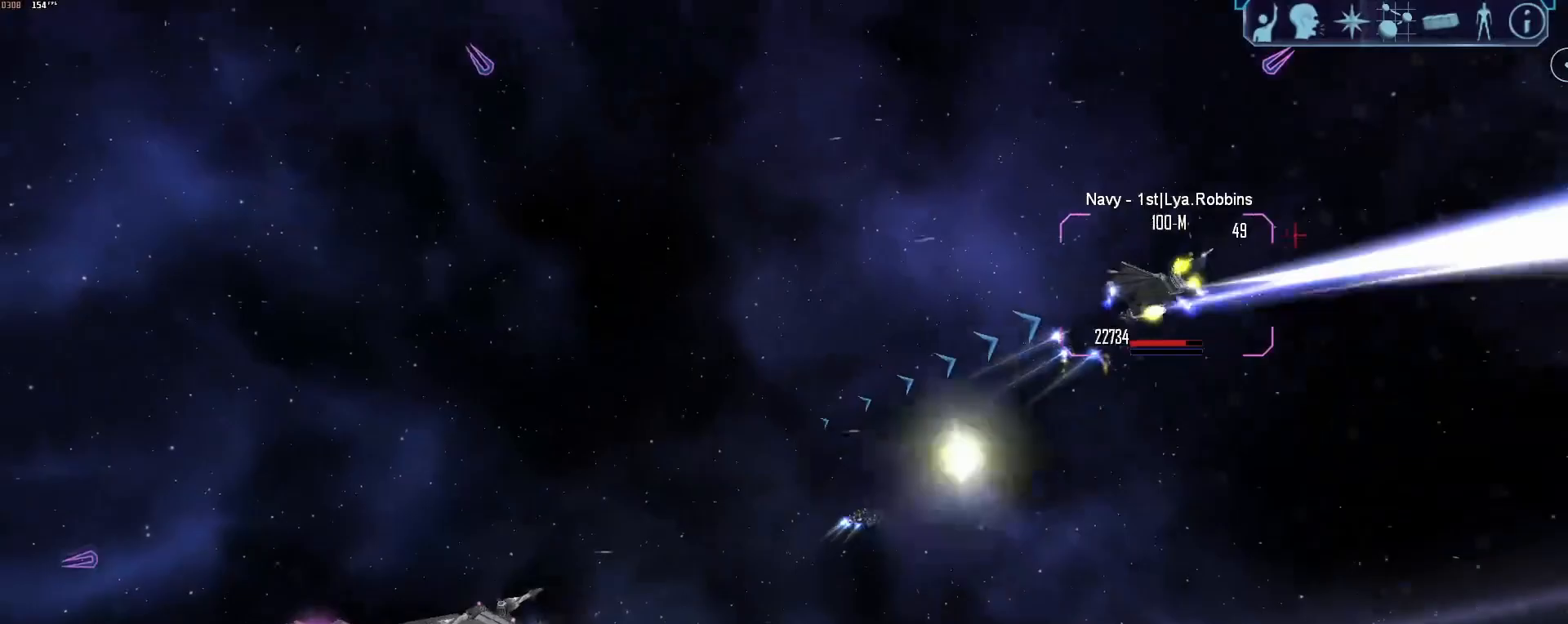
{"keys": ["tab"], "mouse": ["right"], "events": [[83, "tab", "down"], [500, "a", "up"]]}
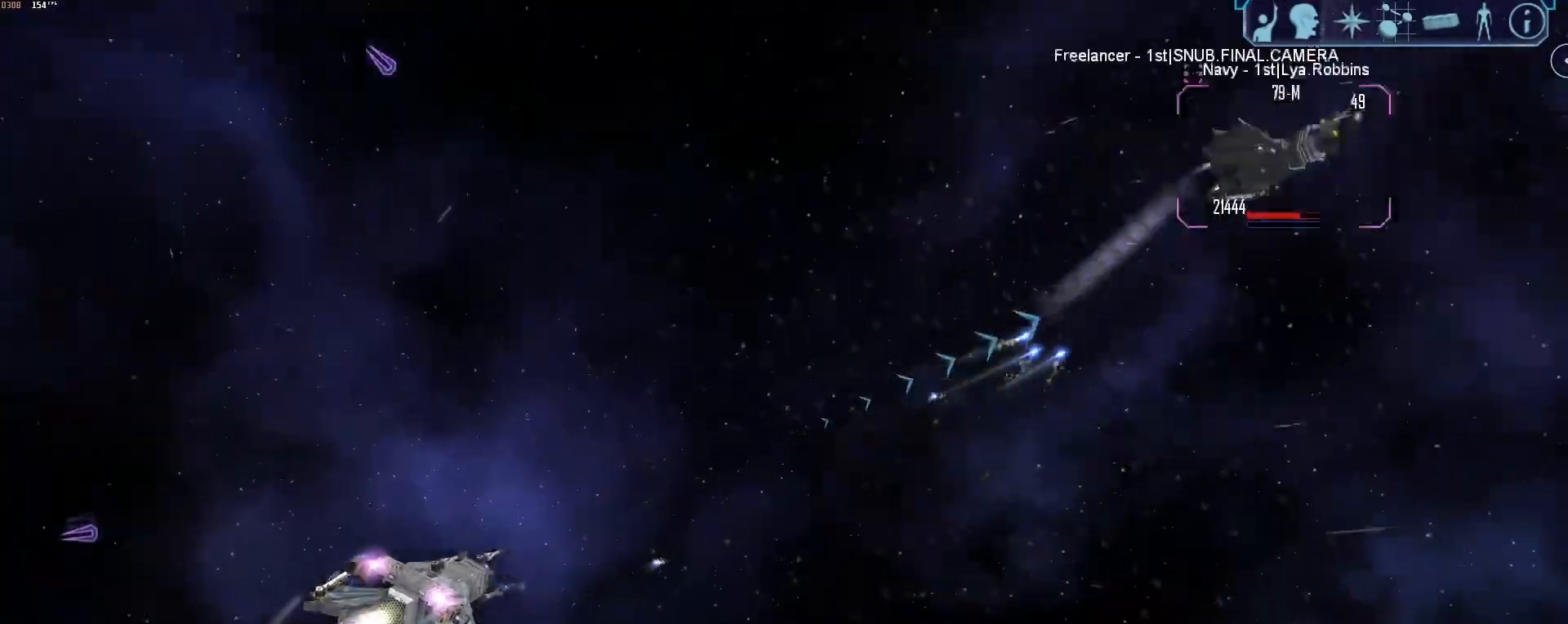
{"keys": ["a"], "mouse": [], "events": [[50, "mouse_right", "up"], [50, "tab", "up"], [100, "x", "down"], [133, "a", "down"], [183, "x", "up"], [250, "mouse_left", "down"], [350, "mouse_left", "up"]]}
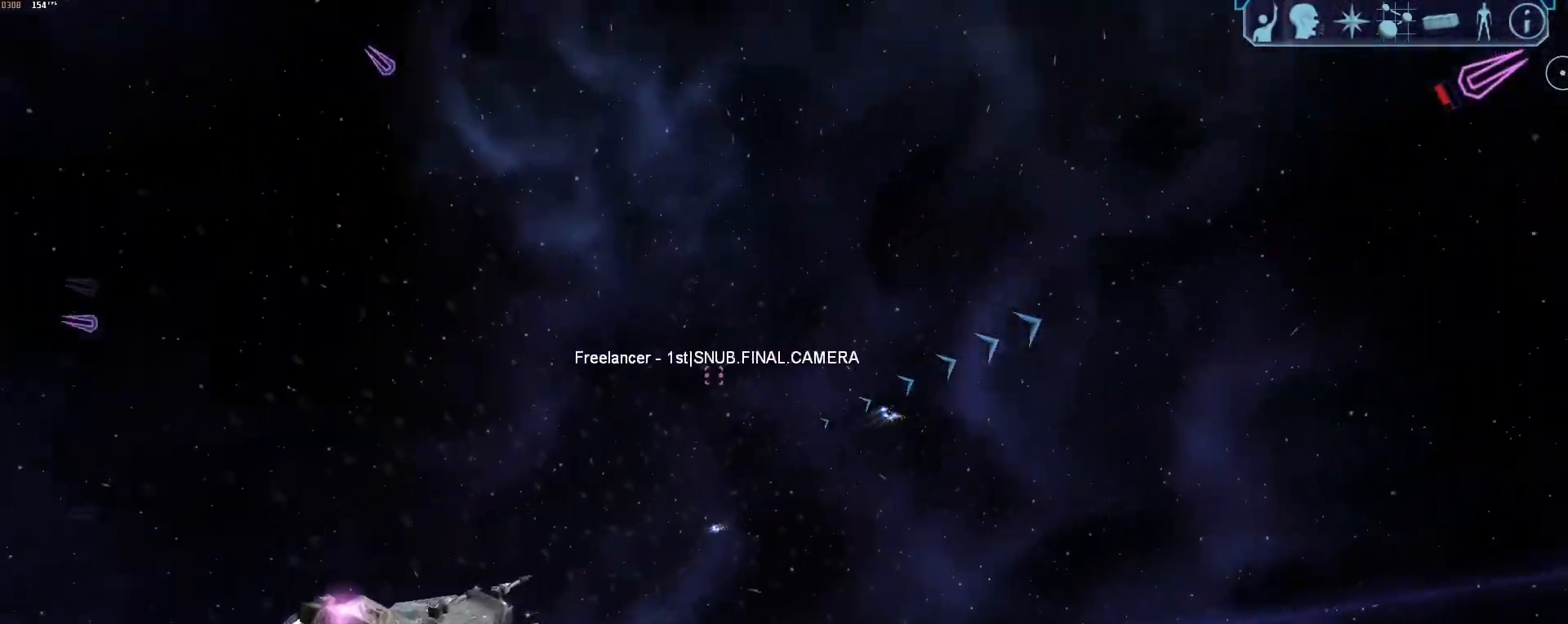
{"keys": ["a"], "mouse": [], "events": []}
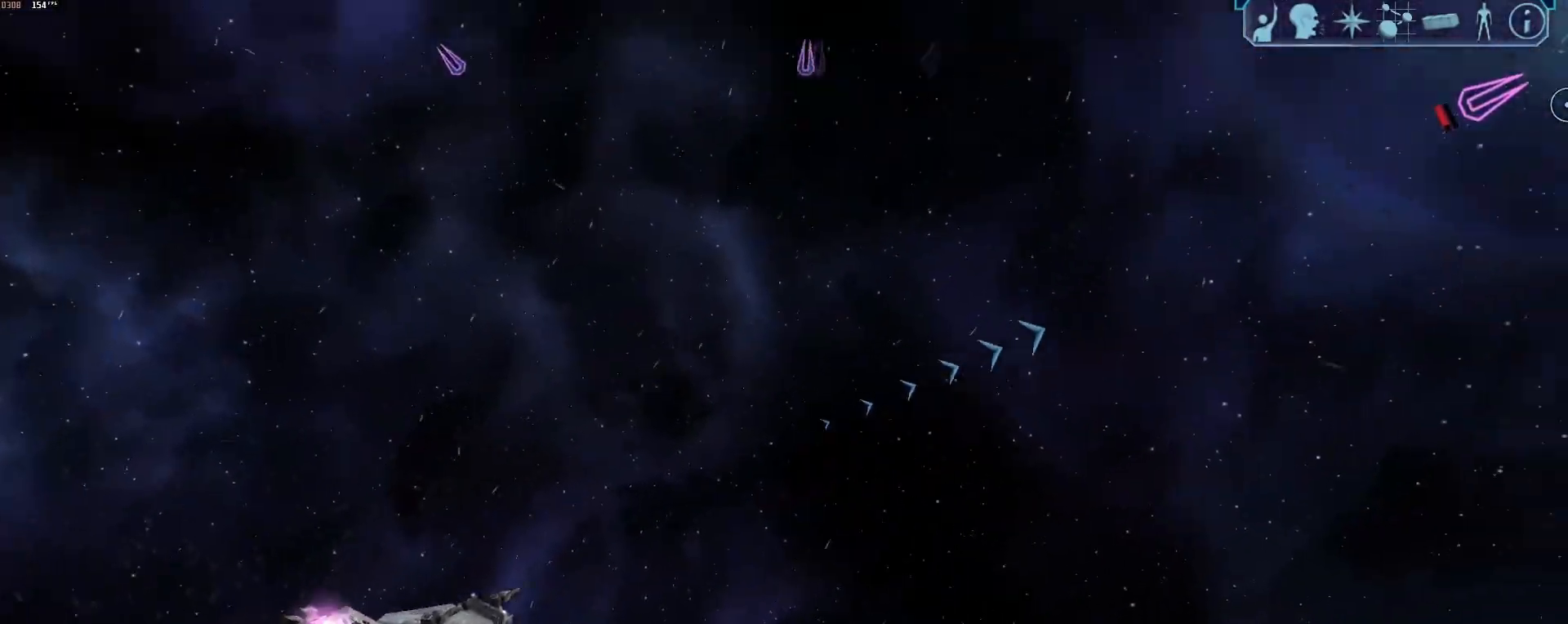
{"keys": ["a", "tab", "z"], "mouse": [], "events": [[33, "tab", "down"], [450, "z", "down"]]}
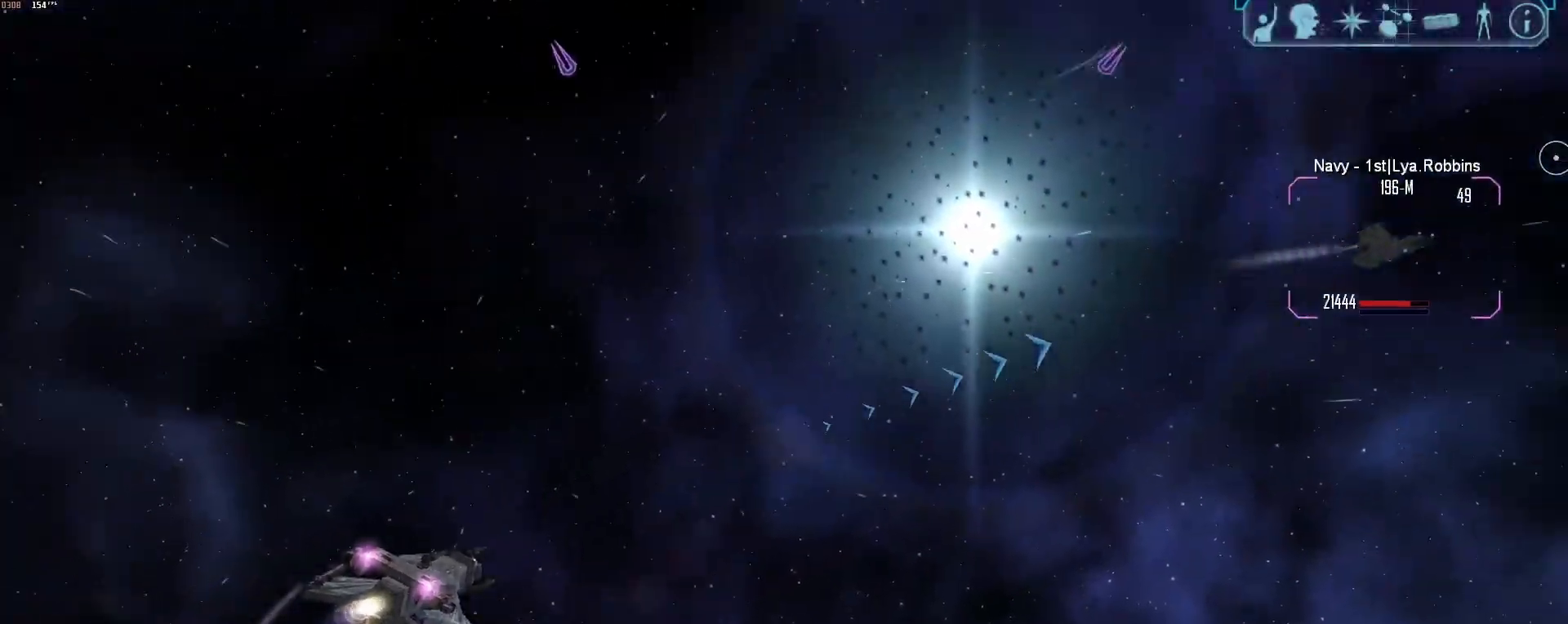
{"keys": ["a"], "mouse": [], "events": [[50, "tab", "up"], [100, "a", "up"], [100, "z", "up"], [183, "x", "down"], [233, "a", "down"], [283, "x", "up"]]}
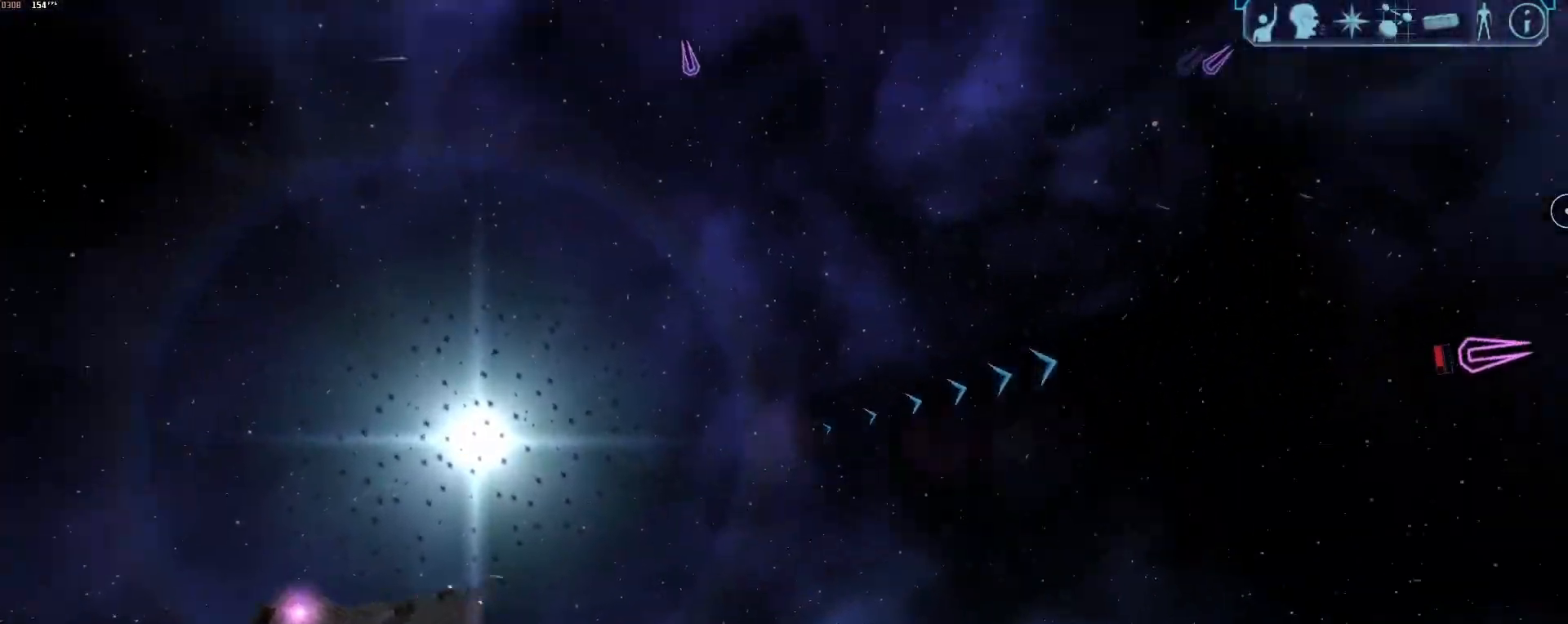
{"keys": ["a", "tab"], "mouse": [], "events": [[383, "tab", "down"]]}
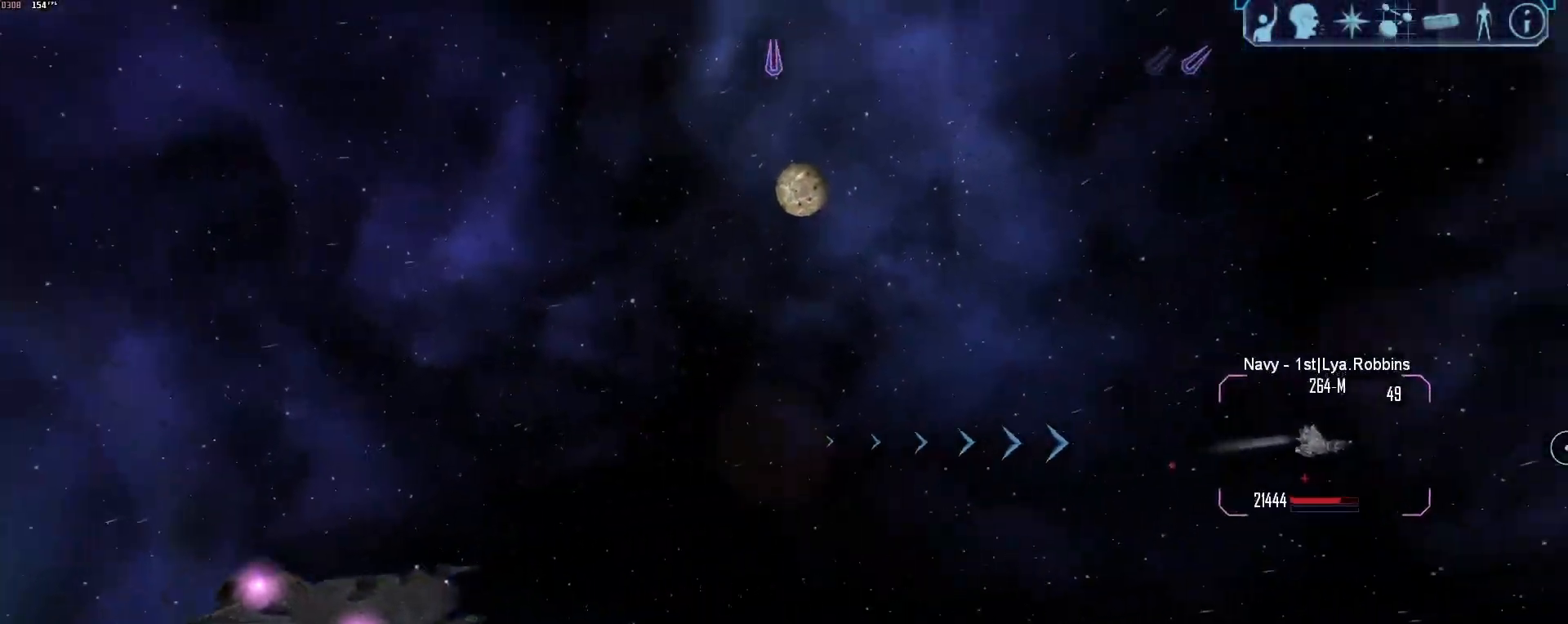
{"keys": ["a", "s"], "mouse": [], "events": [[267, "a", "up"], [267, "s", "down"], [400, "a", "down"], [450, "tab", "up"]]}